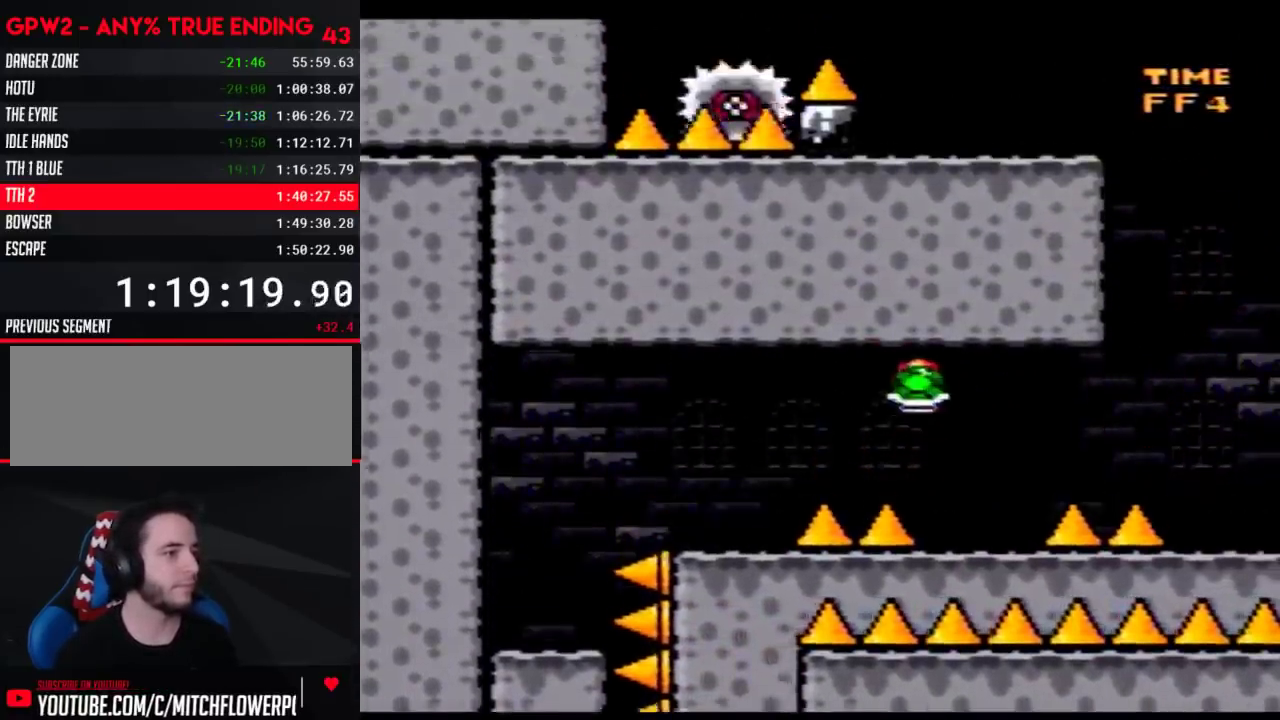
Gameplay with a controller (Nintendo layout); each line is a JSON object with the inputs held at the frame after it. "events" lists button and stick changes between this image and that frame as [ms after this image, input, new state], when the widget could be followed in between. Not read: B L3 R3.
{"buttons": ["Y", "DPAD_RIGHT"], "events": [[50, "DPAD_LEFT", "up"], [83, "DPAD_RIGHT", "down"]]}
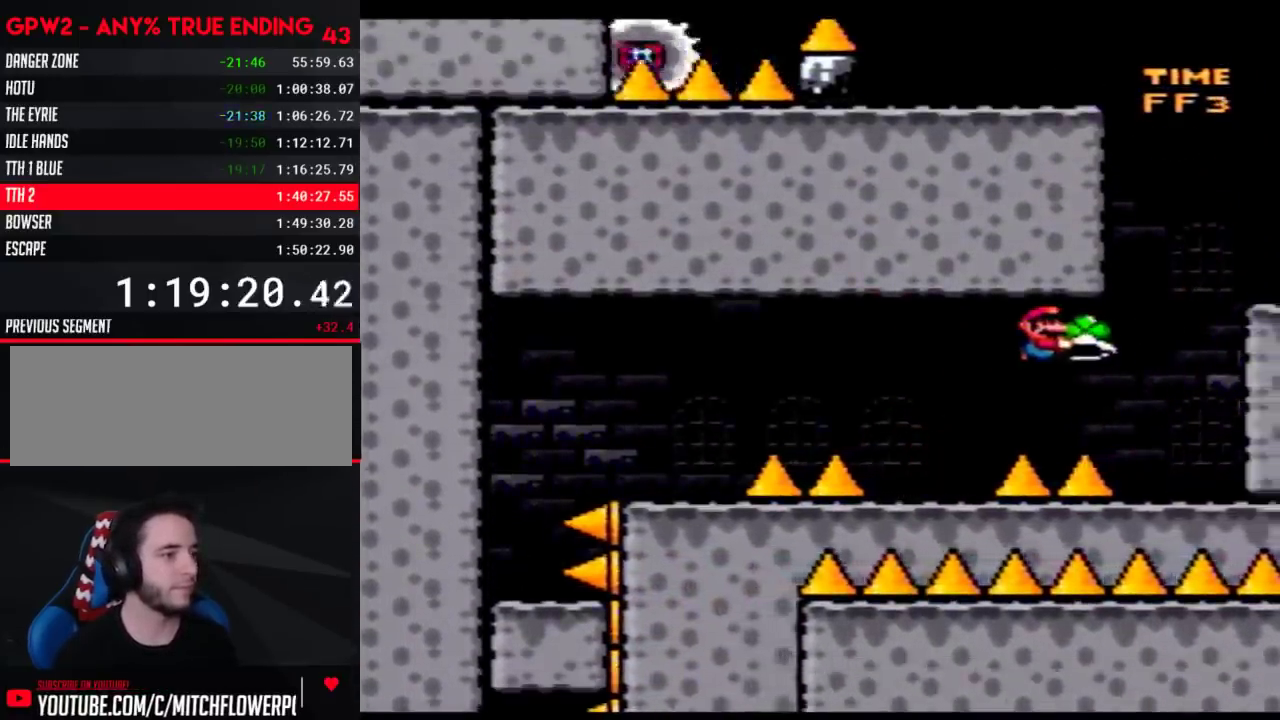
{"buttons": ["Y", "DPAD_RIGHT"], "events": [[317, "DPAD_RIGHT", "up"], [500, "DPAD_RIGHT", "down"]]}
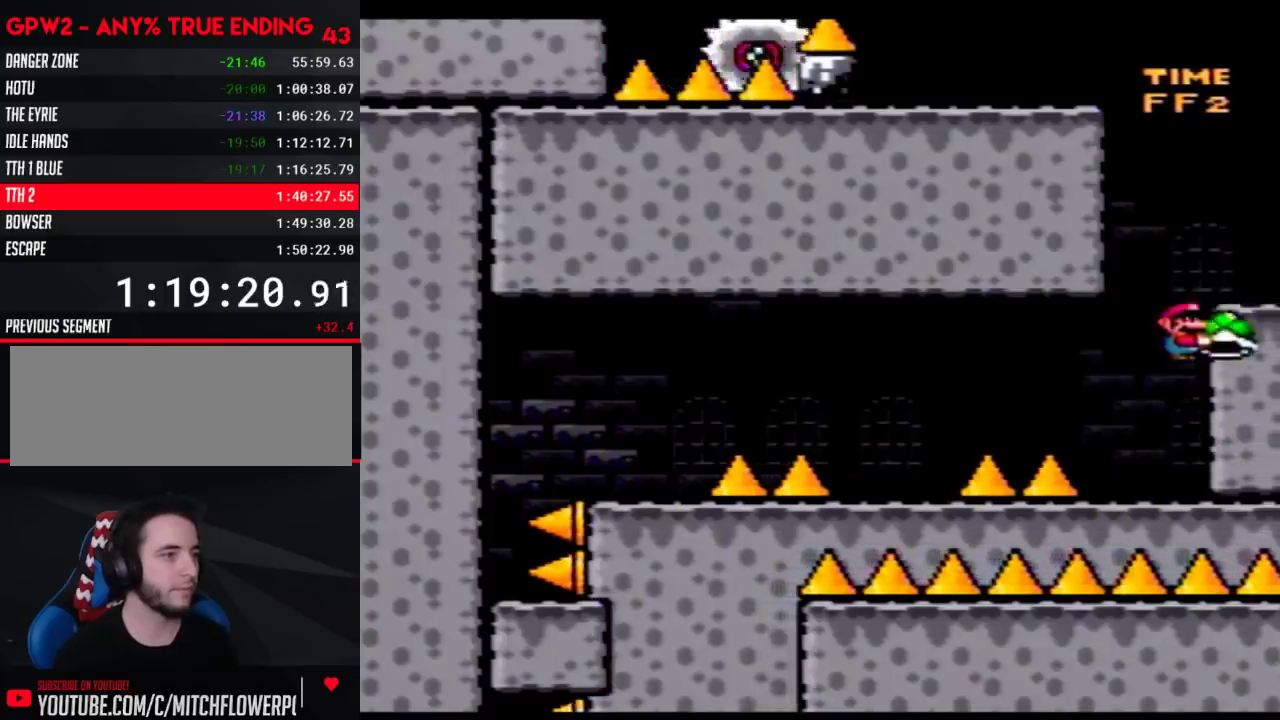
{"buttons": ["Y", "DPAD_UP", "DPAD_LEFT"]}
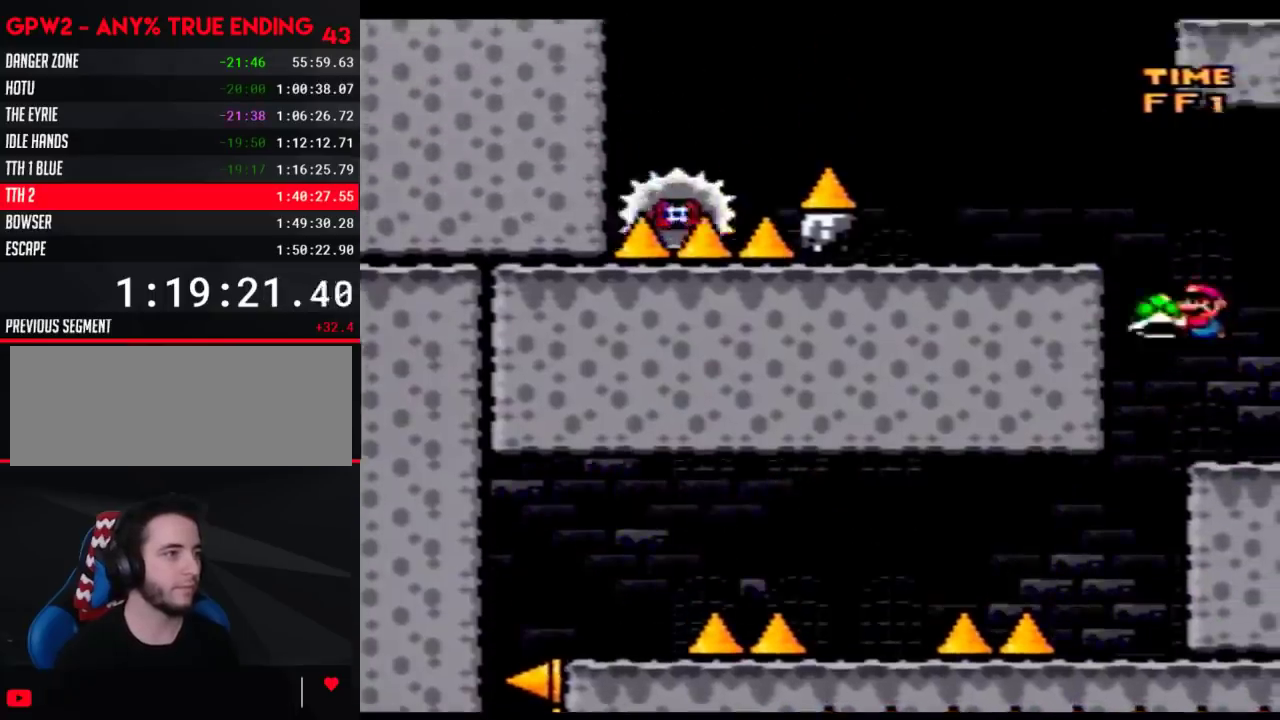
{"buttons": ["Y"]}
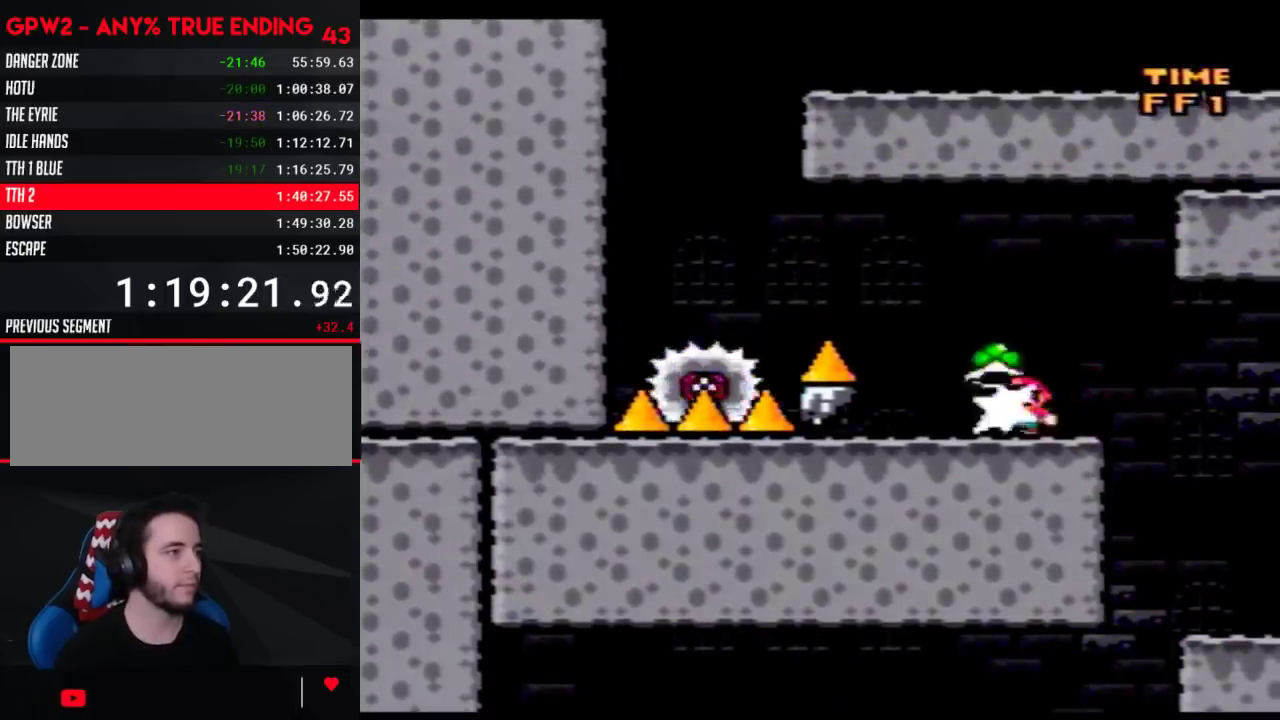
{"buttons": ["A", "Y", "DPAD_LEFT"], "events": [[167, "DPAD_LEFT", "down"], [200, "A", "down"]]}
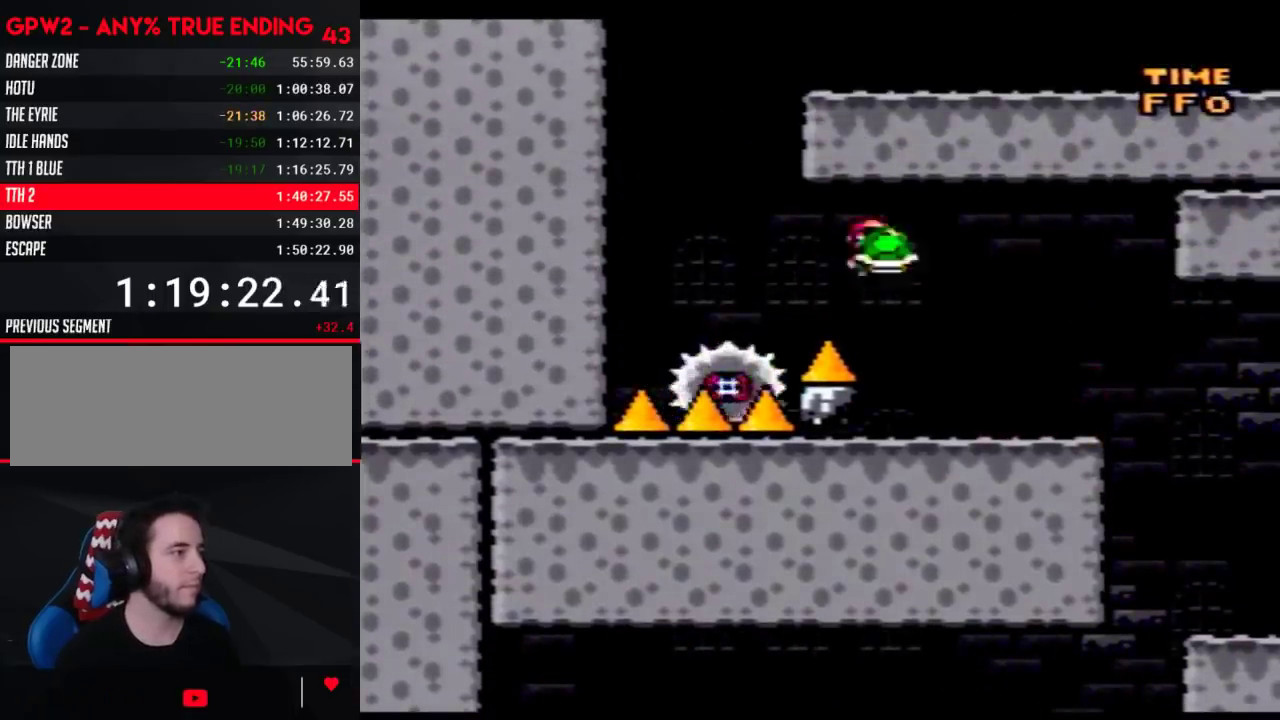
{"buttons": ["Y", "DPAD_RIGHT"], "events": [[67, "A", "up"], [233, "DPAD_LEFT", "up"], [233, "DPAD_RIGHT", "down"], [450, "DPAD_RIGHT", "up"], [500, "DPAD_RIGHT", "down"]]}
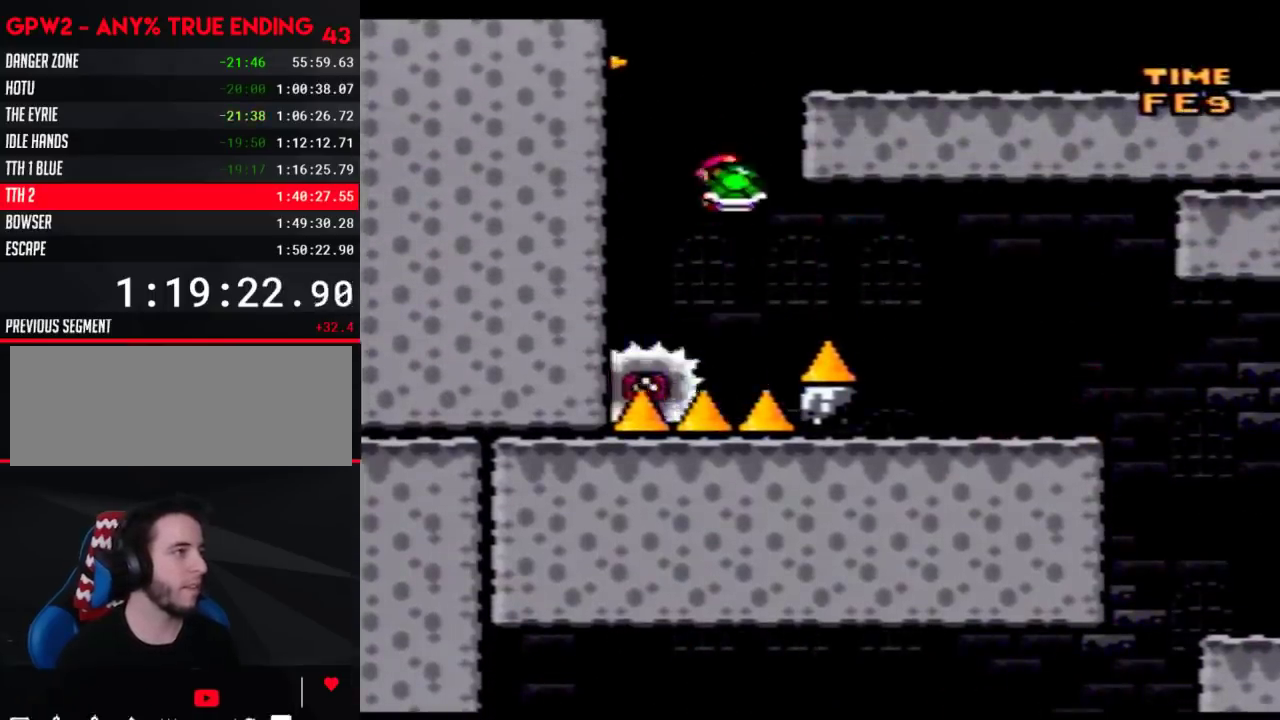
{"buttons": ["Y", "DPAD_RIGHT"], "events": []}
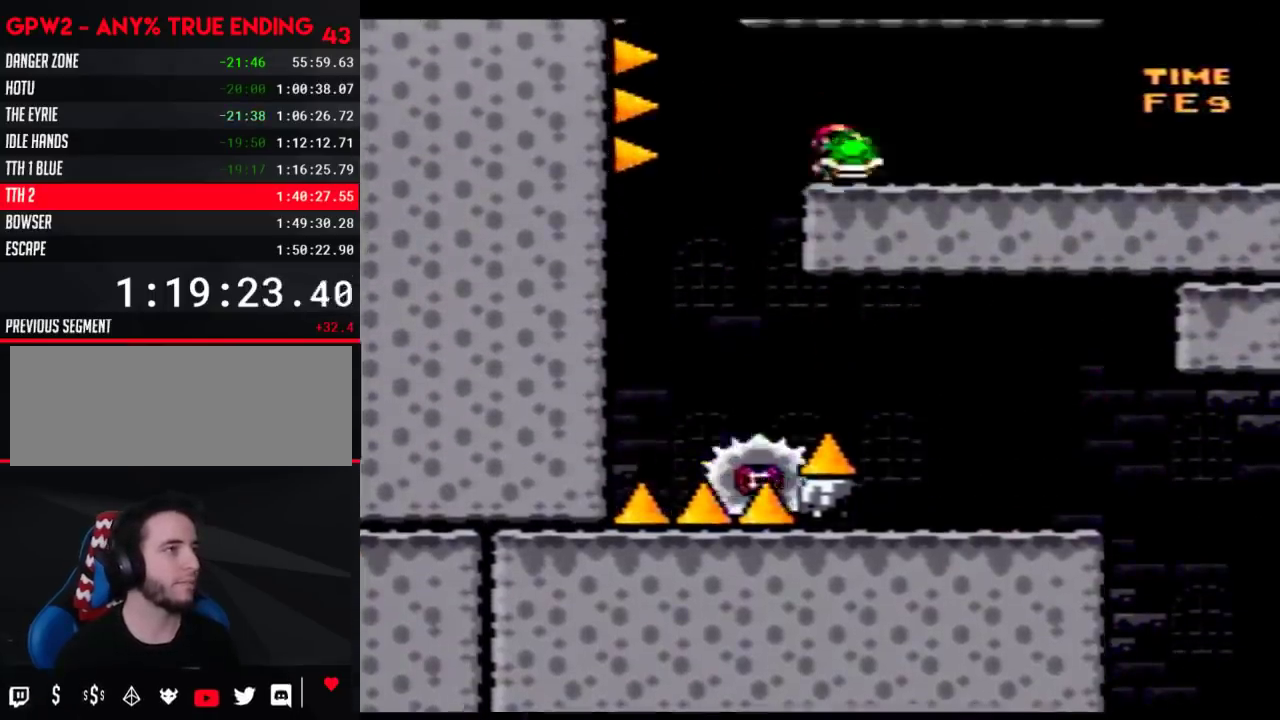
{"buttons": ["Y", "DPAD_RIGHT"], "events": []}
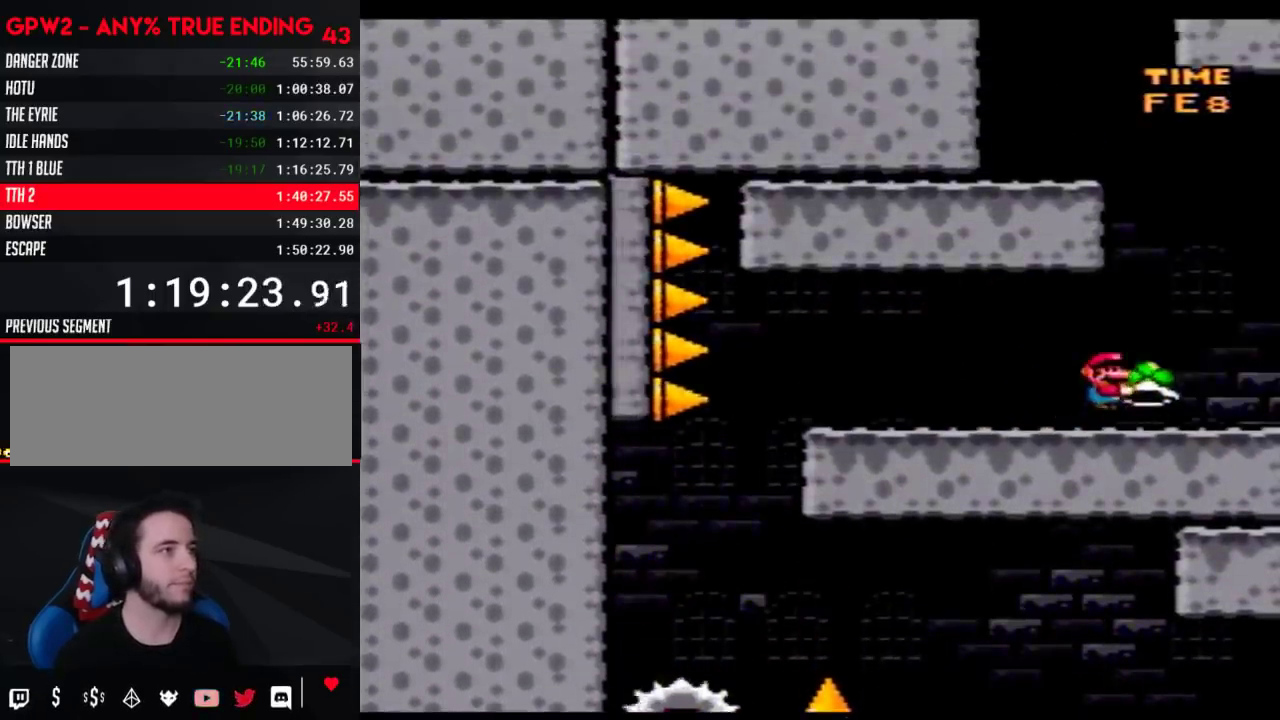
{"buttons": ["Y", "DPAD_LEFT"], "events": [[50, "DPAD_RIGHT", "up"], [67, "DPAD_LEFT", "down"]]}
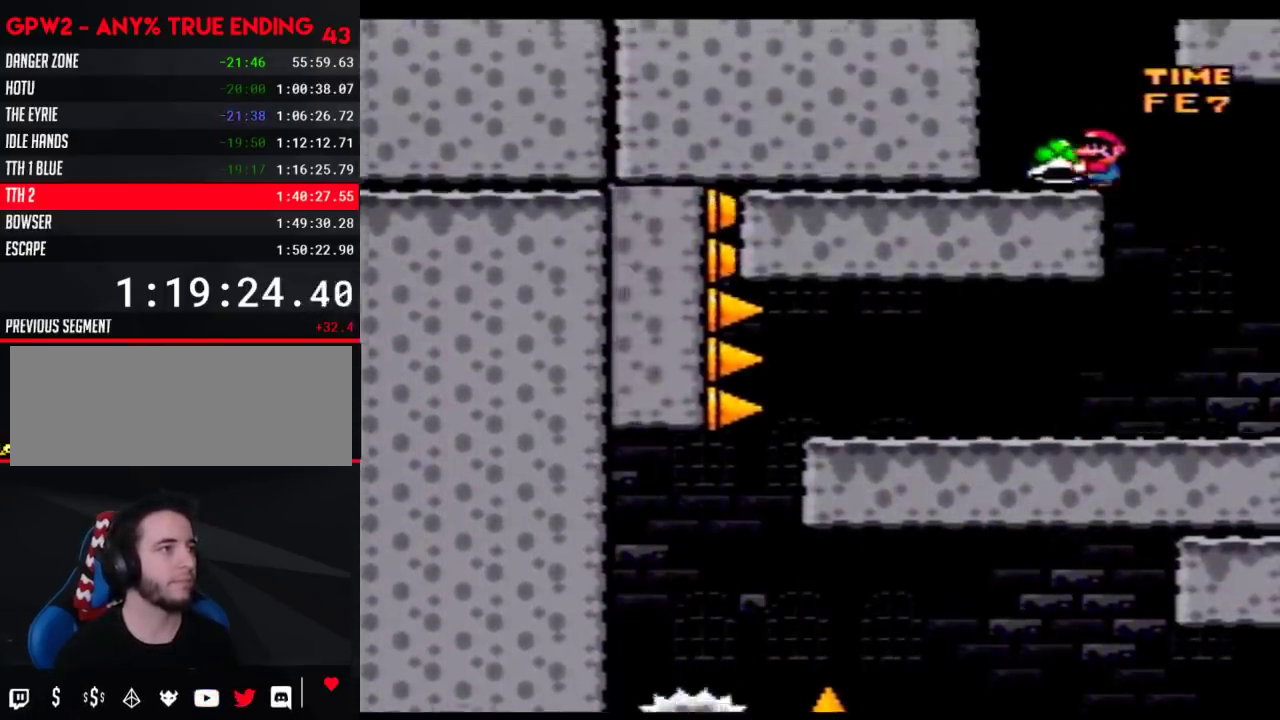
{"buttons": ["Y"], "events": [[17, "DPAD_LEFT", "up"], [17, "DPAD_RIGHT", "down"], [500, "DPAD_RIGHT", "up"]]}
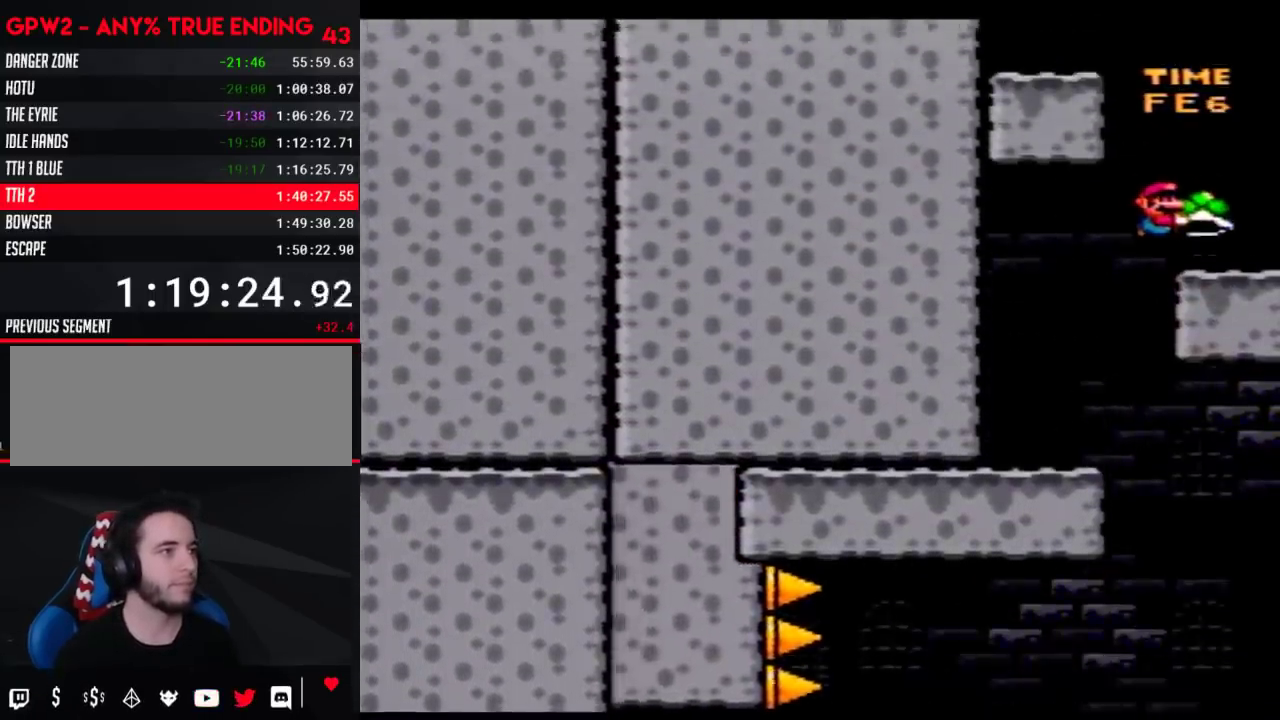
{"buttons": ["Y", "DPAD_UP", "DPAD_LEFT"]}
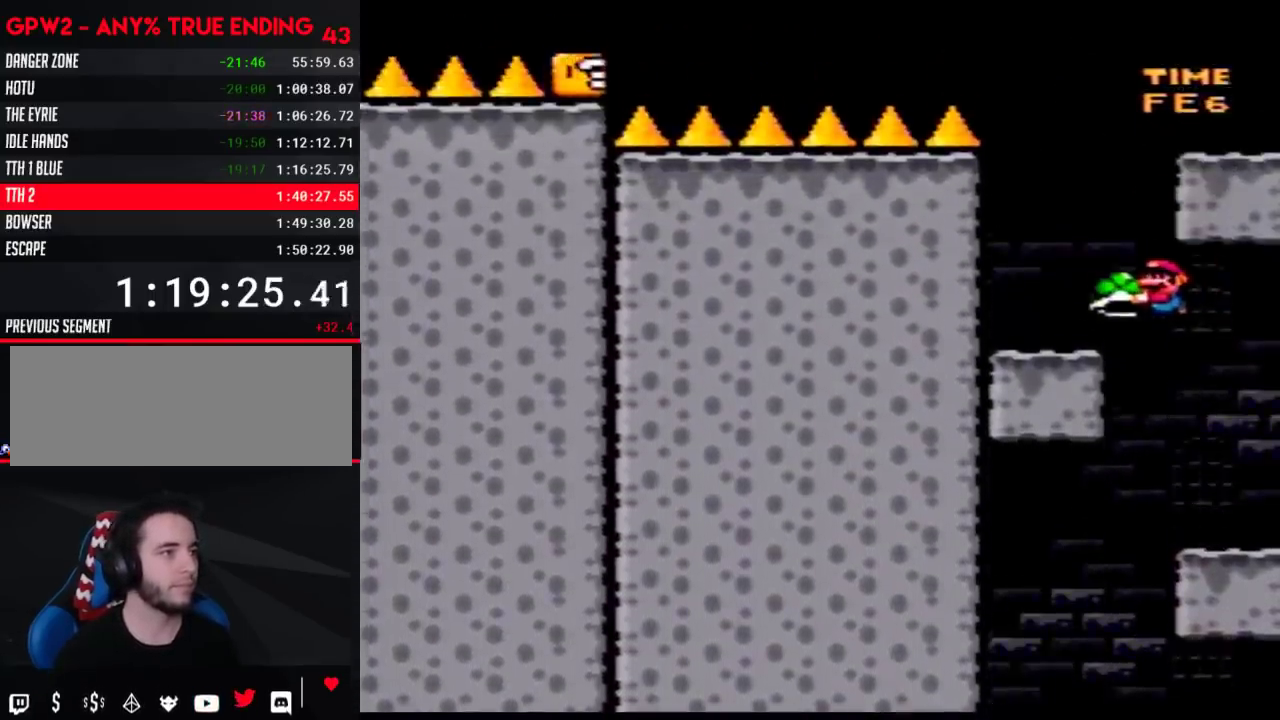
{"buttons": ["Y", "DPAD_RIGHT"]}
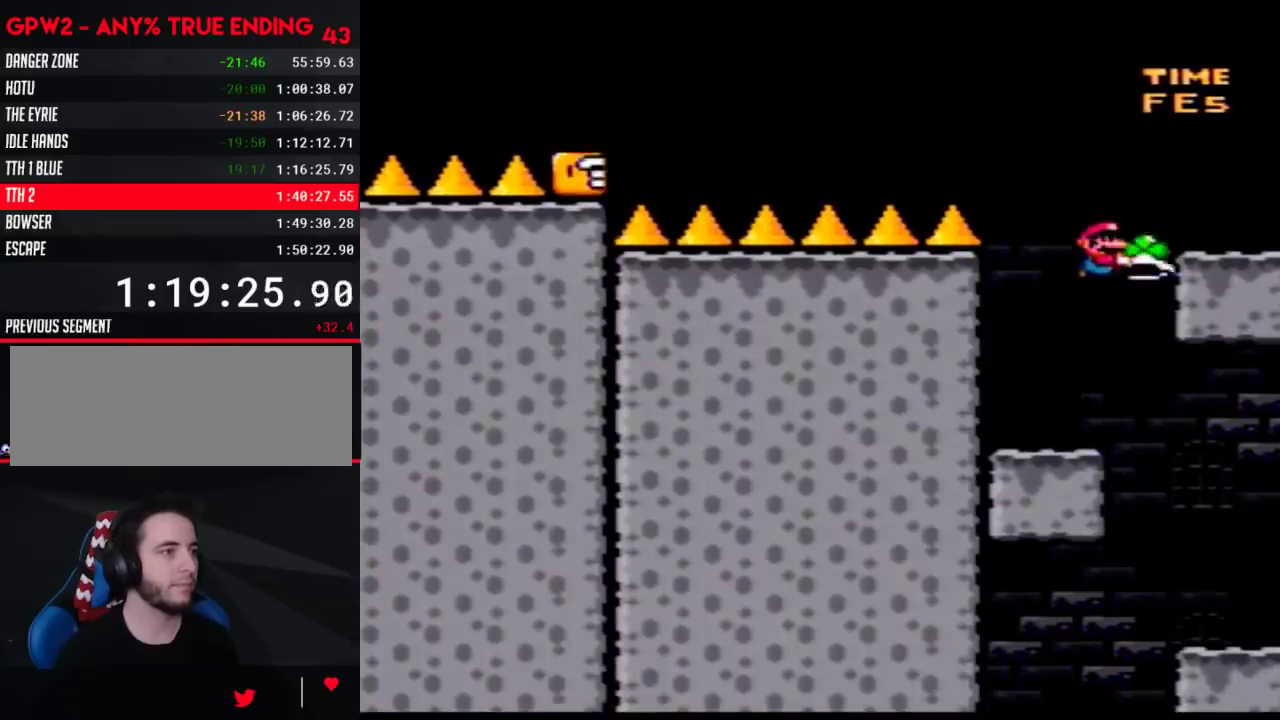
{"buttons": ["Y"], "events": [[183, "DPAD_LEFT", "down"], [183, "DPAD_RIGHT", "up"], [300, "DPAD_LEFT", "up"]]}
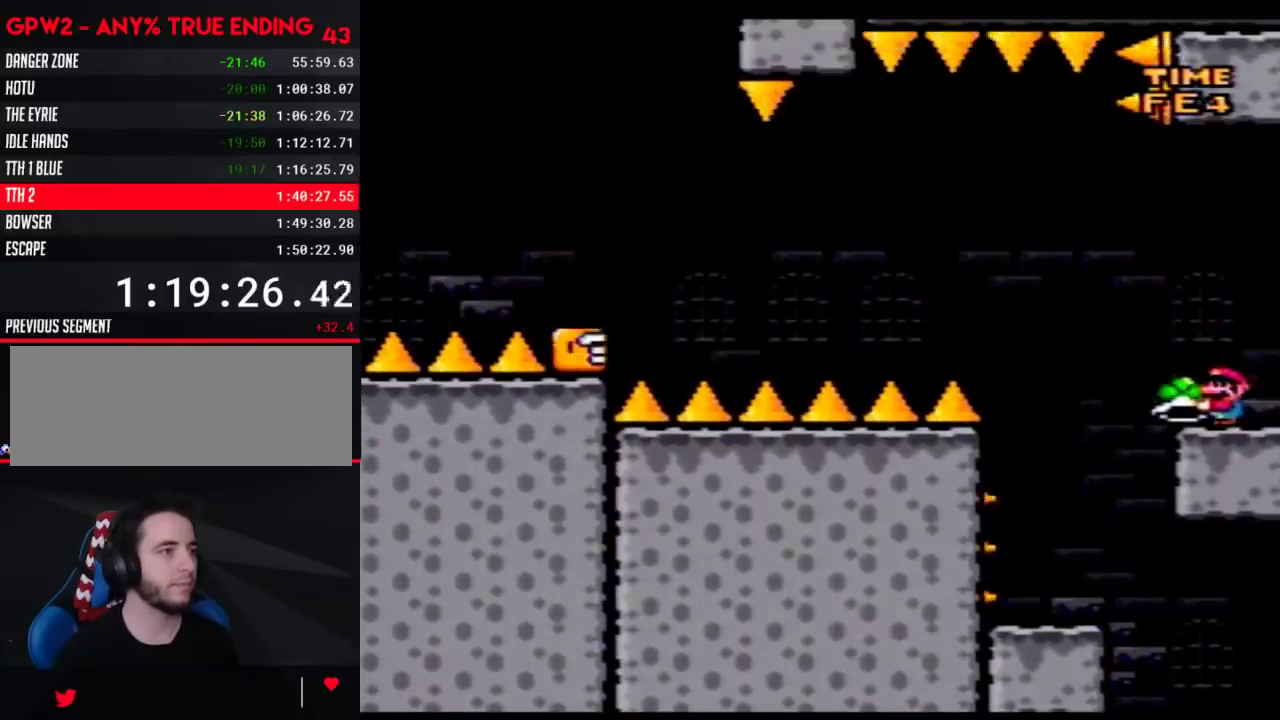
{"buttons": ["Y", "DPAD_LEFT"], "events": [[183, "DPAD_RIGHT", "down"], [333, "DPAD_RIGHT", "up"], [367, "DPAD_LEFT", "down"]]}
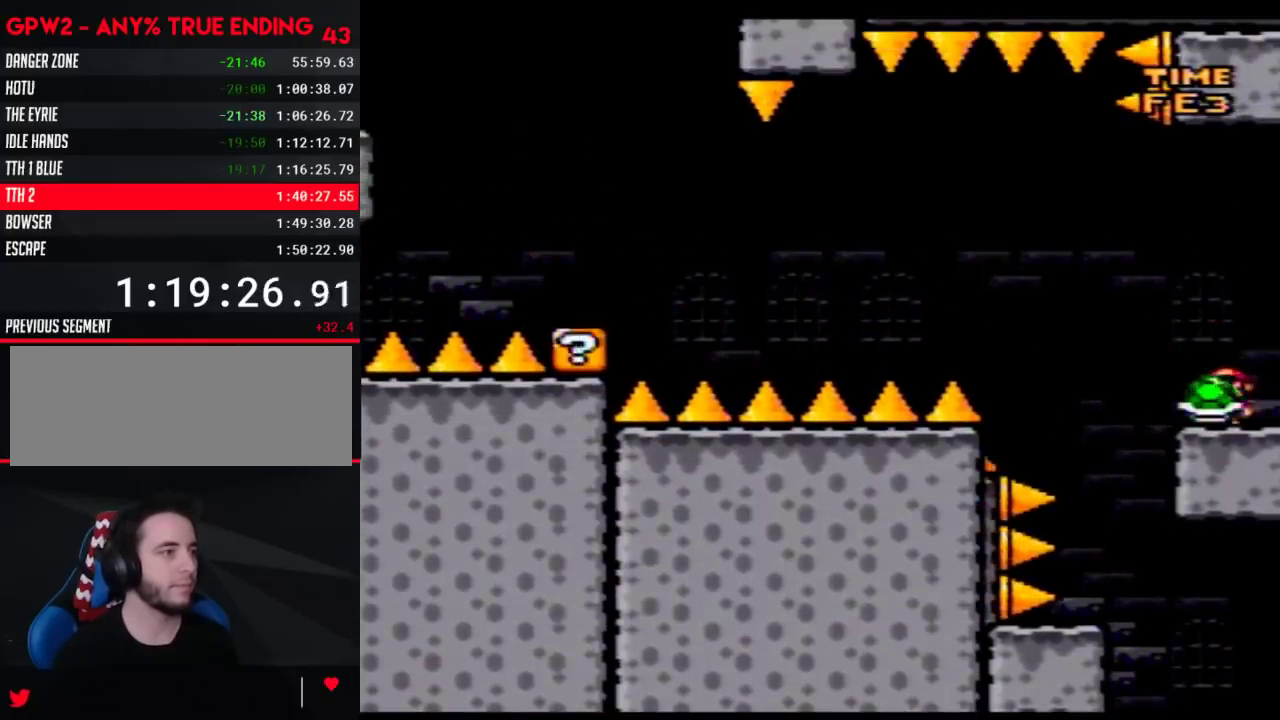
{"buttons": ["Y", "DPAD_LEFT"], "events": [[400, "Y", "up"], [483, "Y", "down"]]}
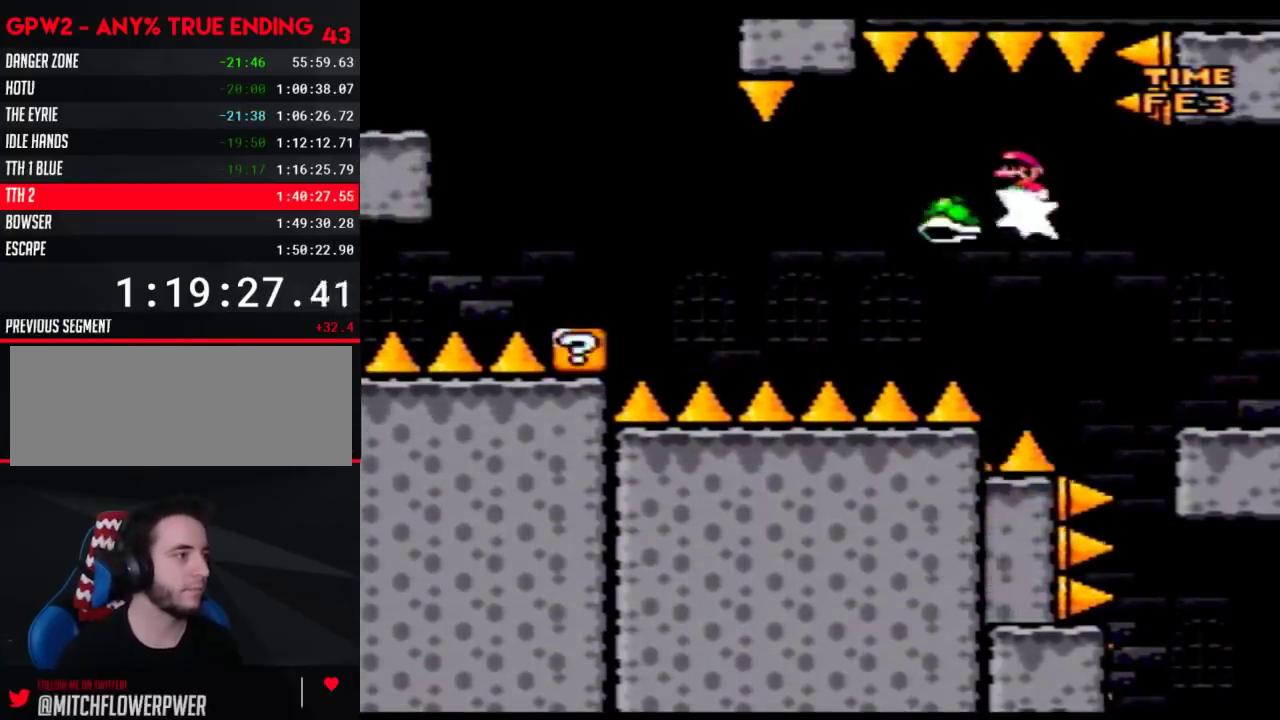
{"buttons": ["Y", "DPAD_LEFT"], "events": []}
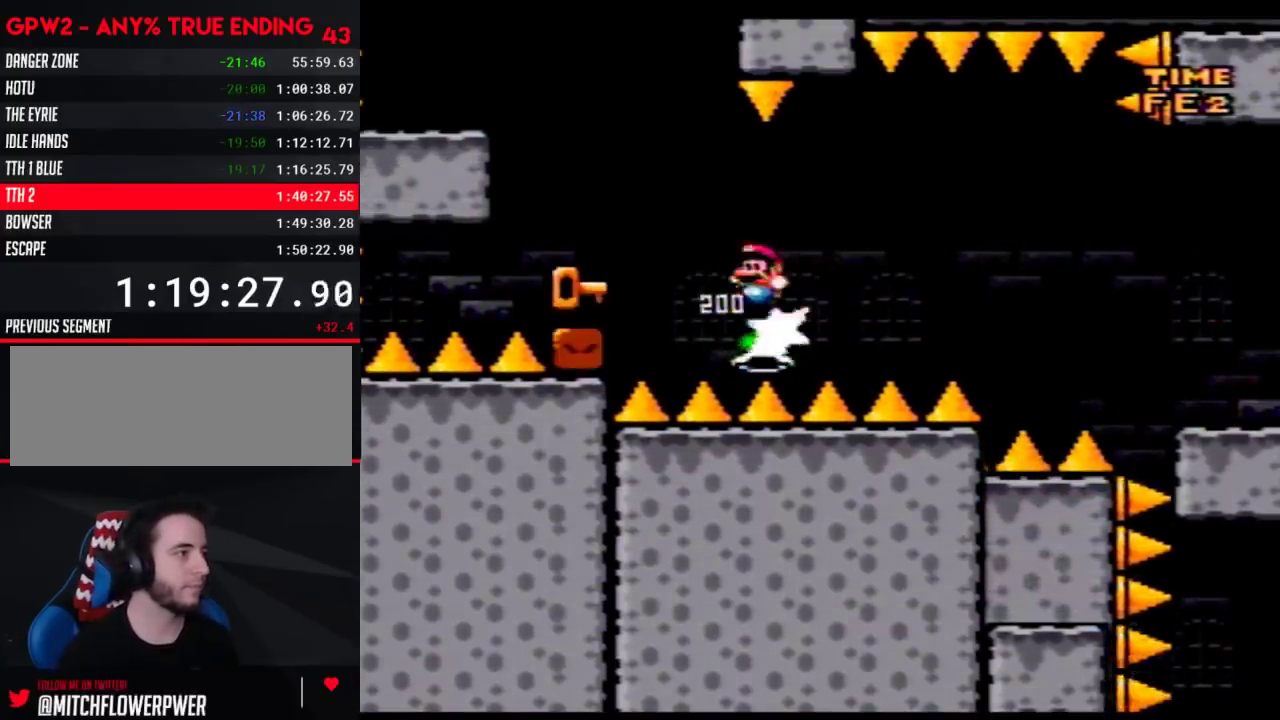
{"buttons": ["Y", "DPAD_RIGHT"], "events": [[217, "DPAD_LEFT", "up"], [283, "DPAD_RIGHT", "down"], [367, "DPAD_RIGHT", "up"], [467, "DPAD_RIGHT", "down"]]}
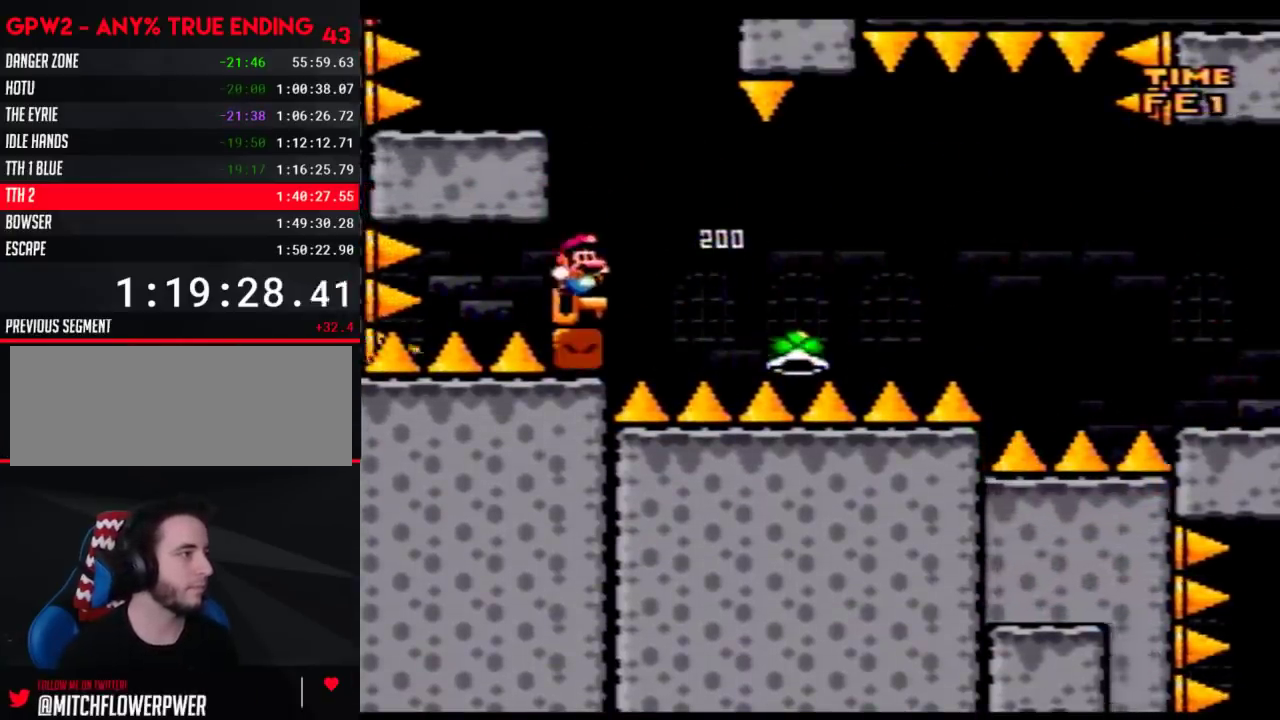
{"buttons": ["Y", "DPAD_UP", "DPAD_LEFT"]}
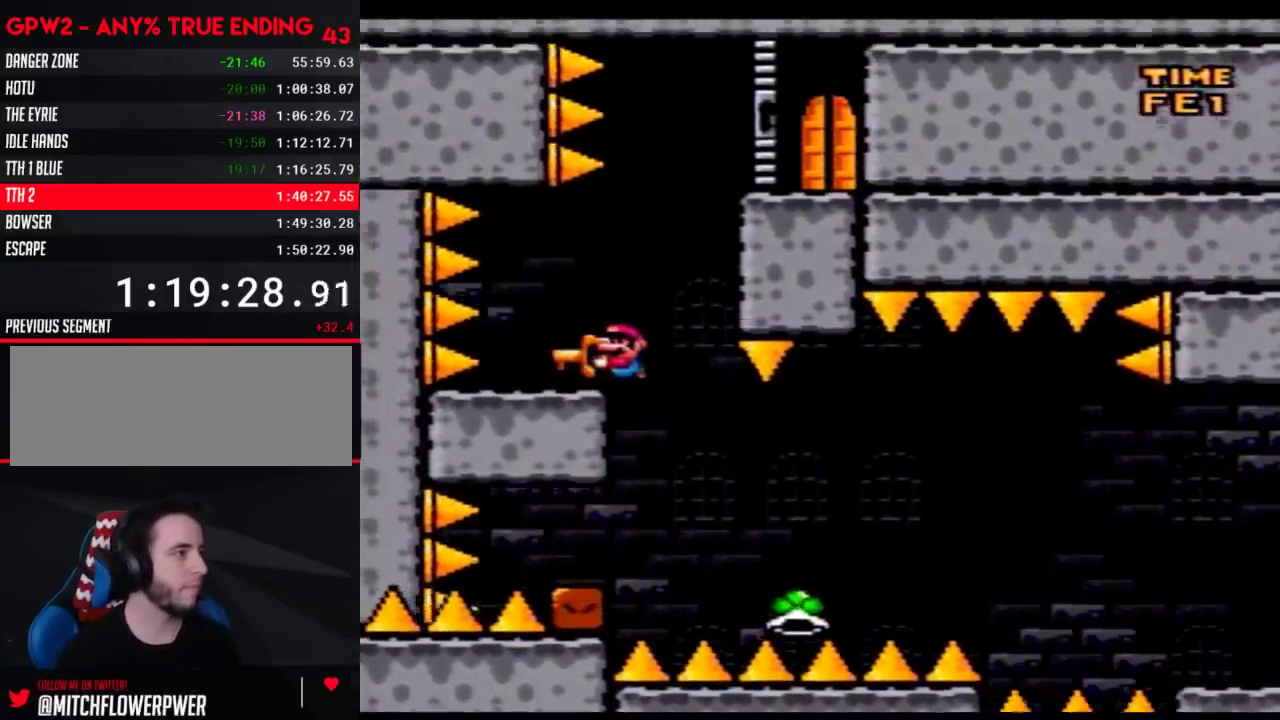
{"buttons": ["Y", "DPAD_RIGHT"]}
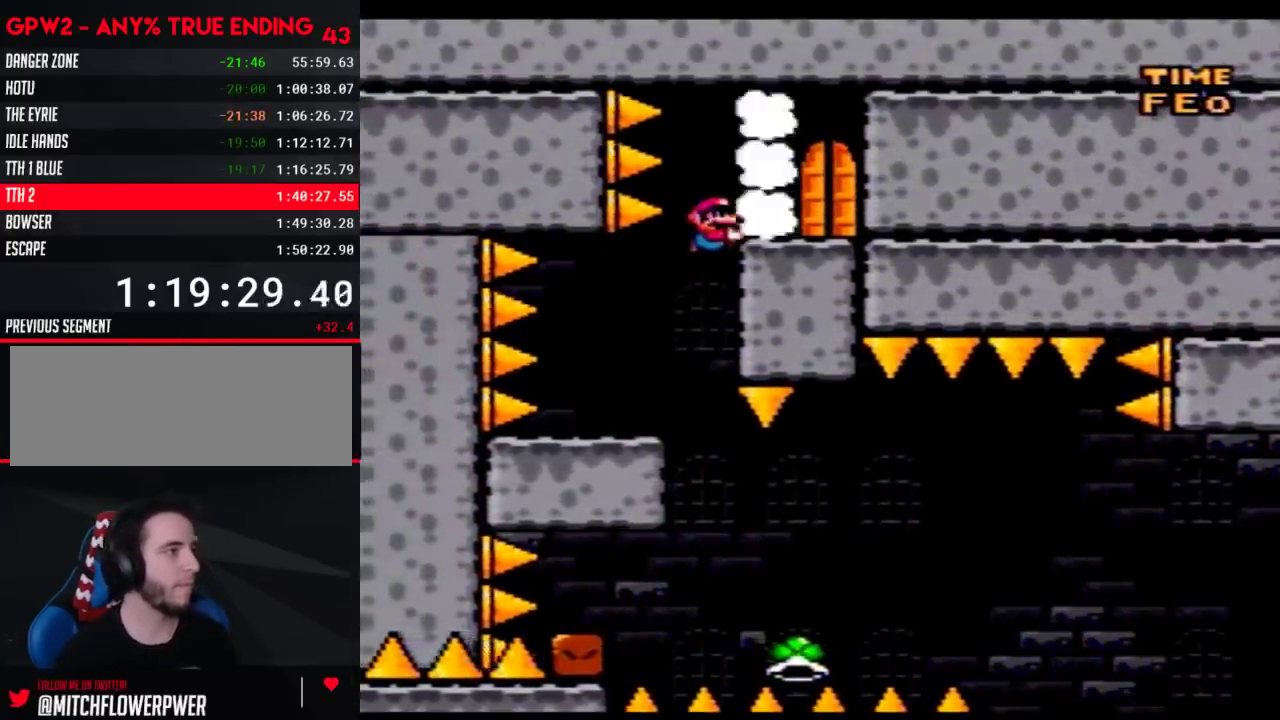
{"buttons": ["Y"], "events": [[367, "DPAD_RIGHT", "up"]]}
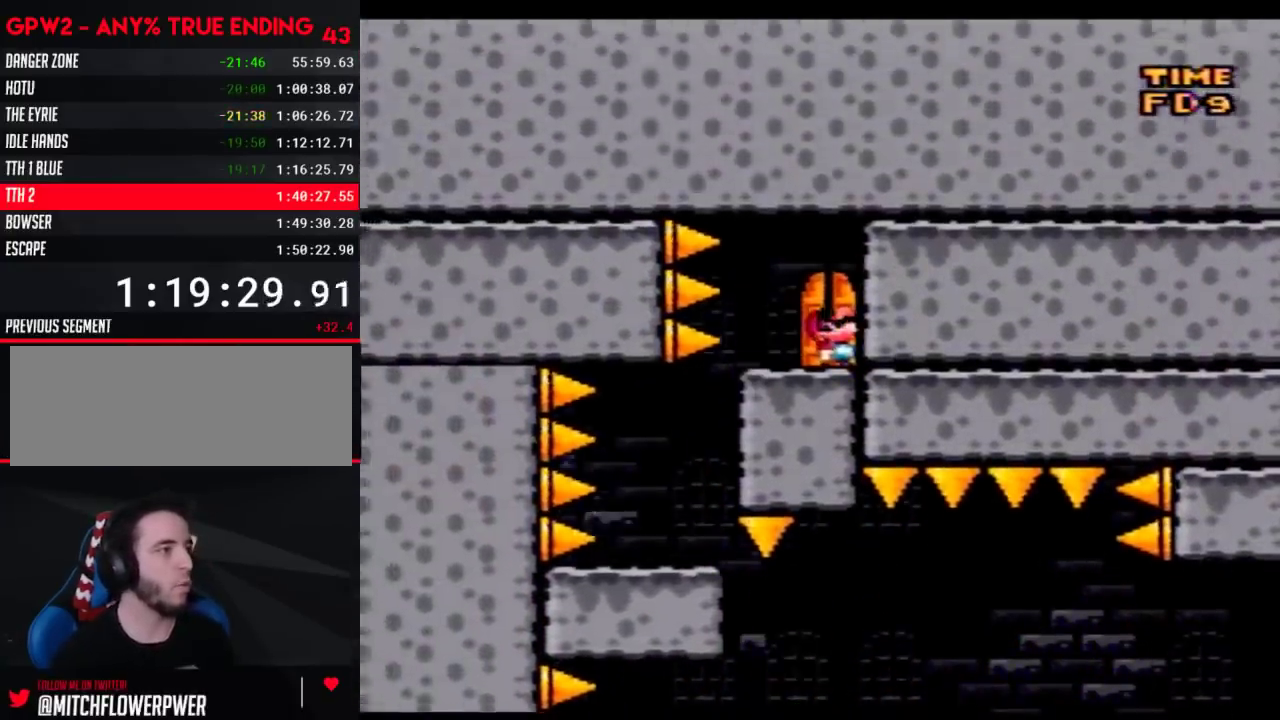
{"buttons": ["DPAD_UP"]}
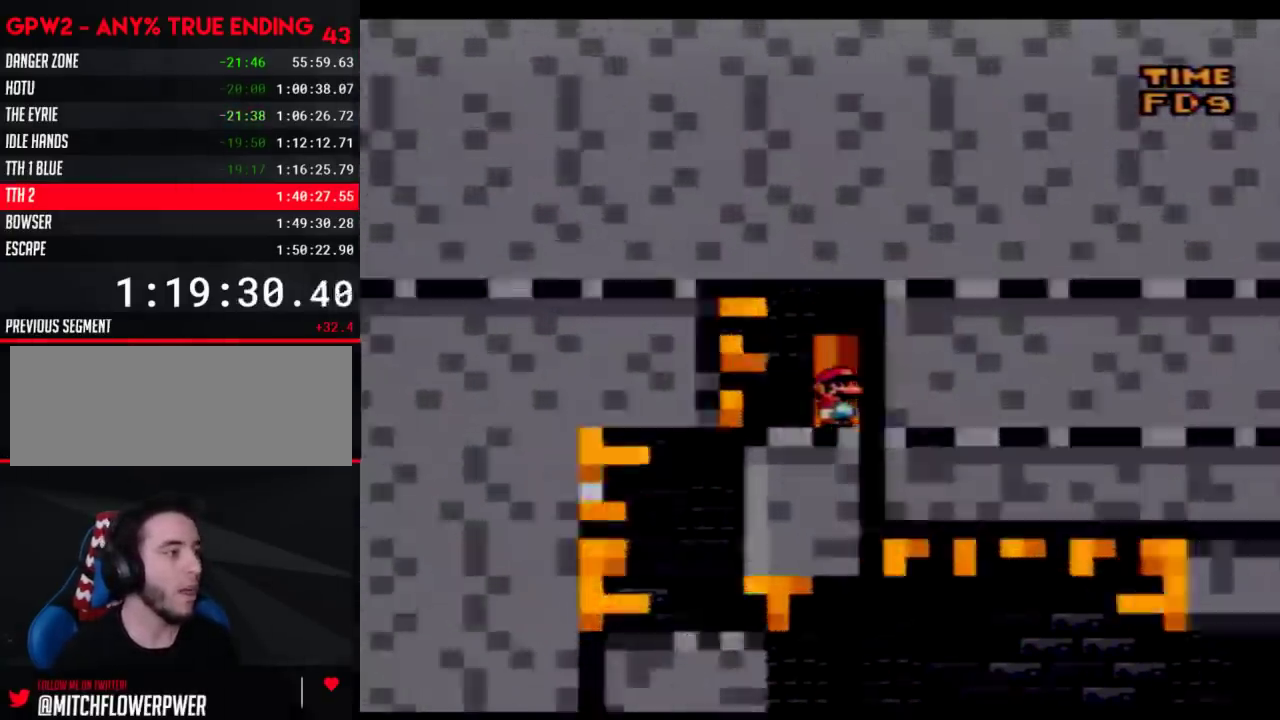
{"buttons": []}
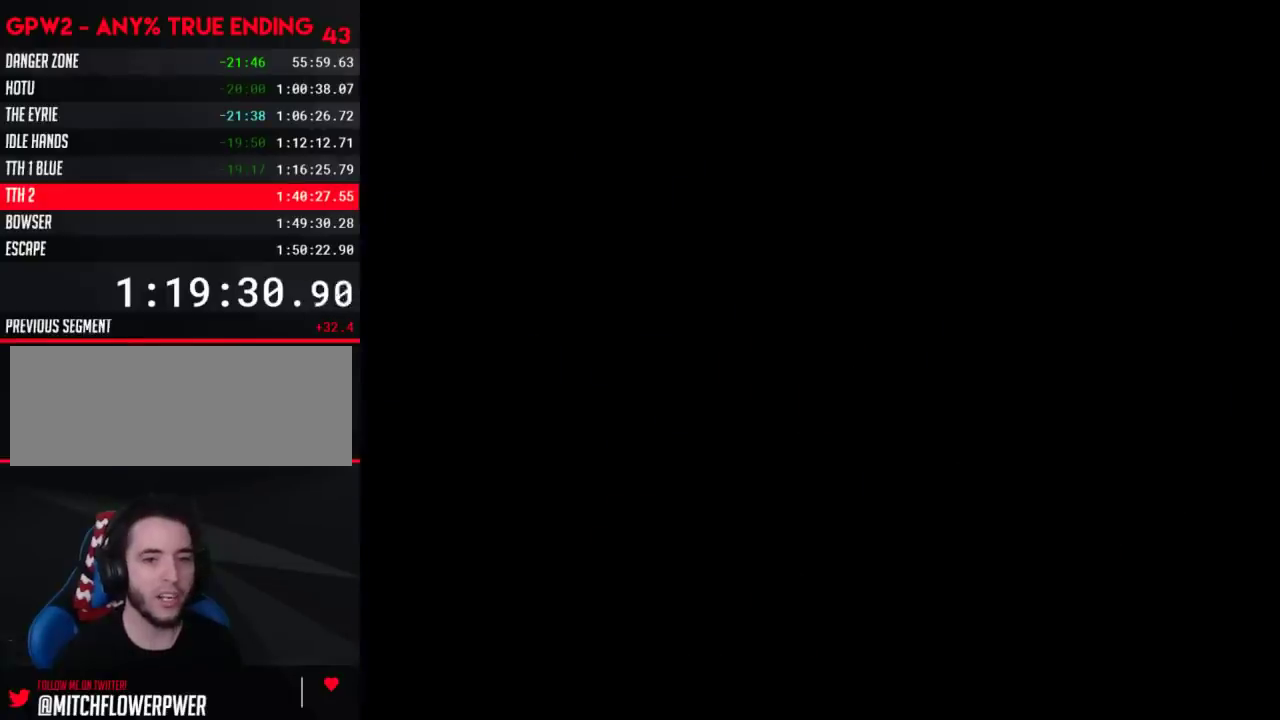
{"buttons": [], "events": []}
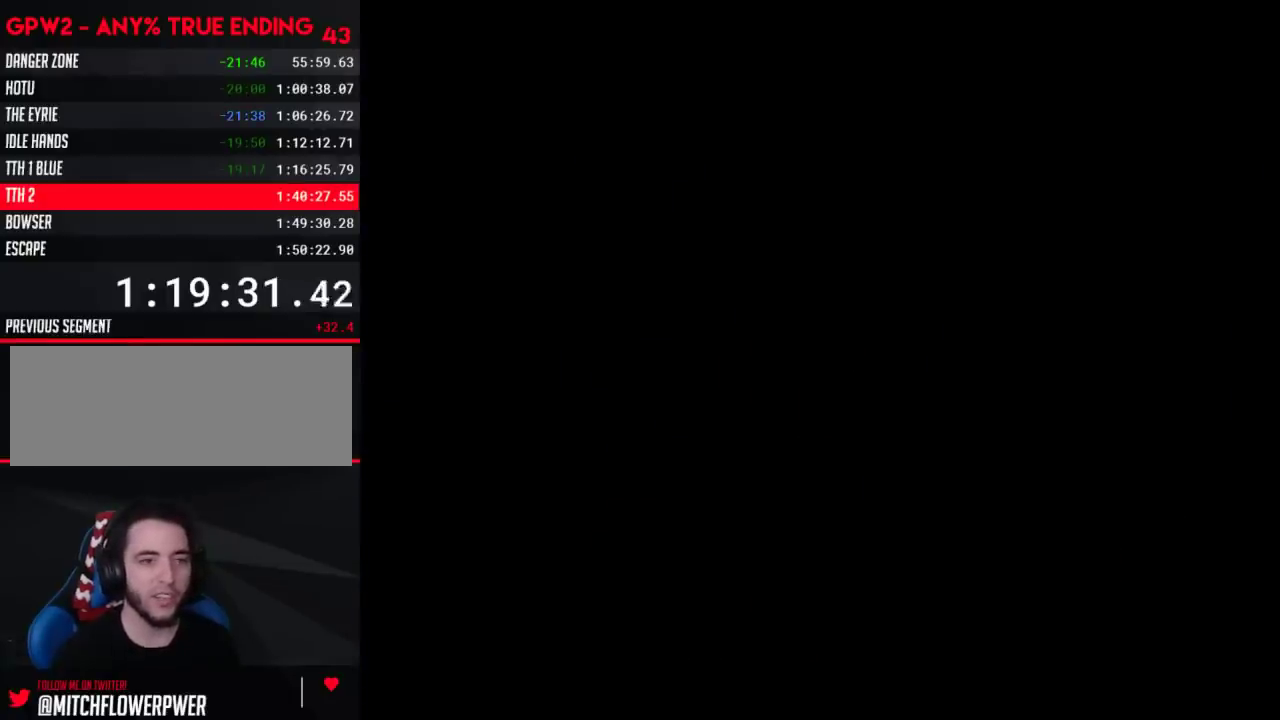
{"buttons": [], "events": []}
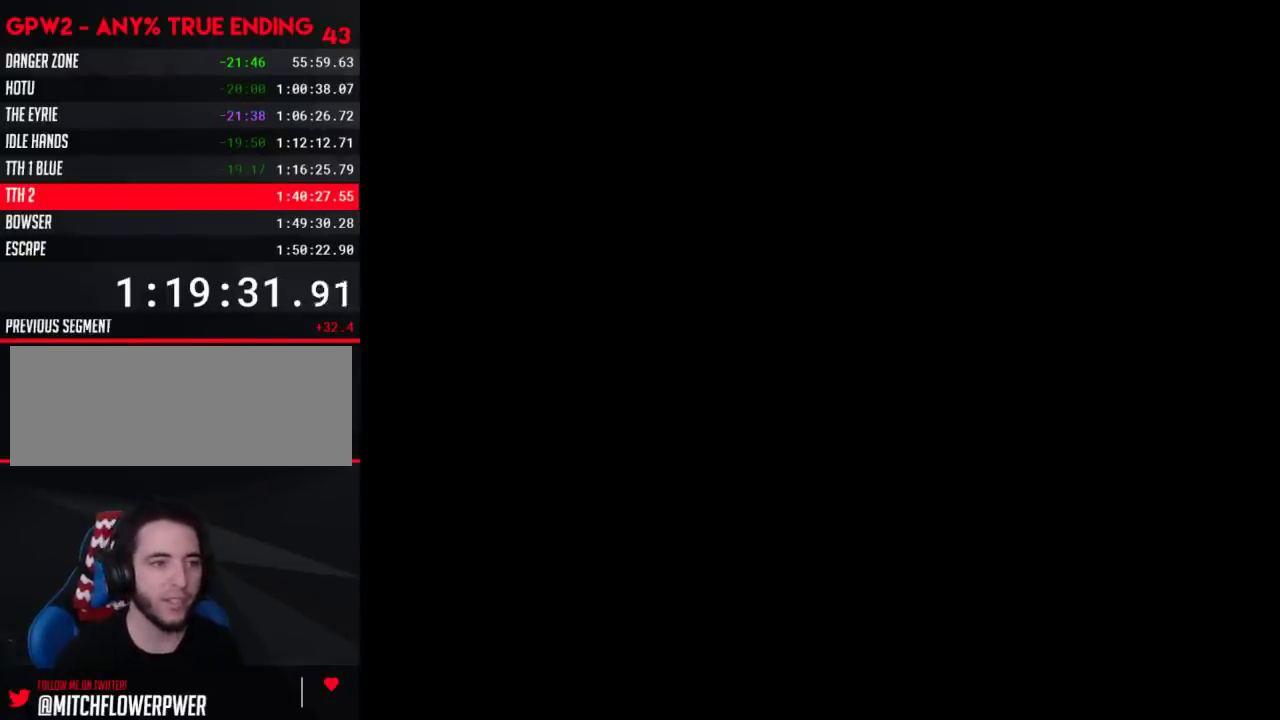
{"buttons": [], "events": []}
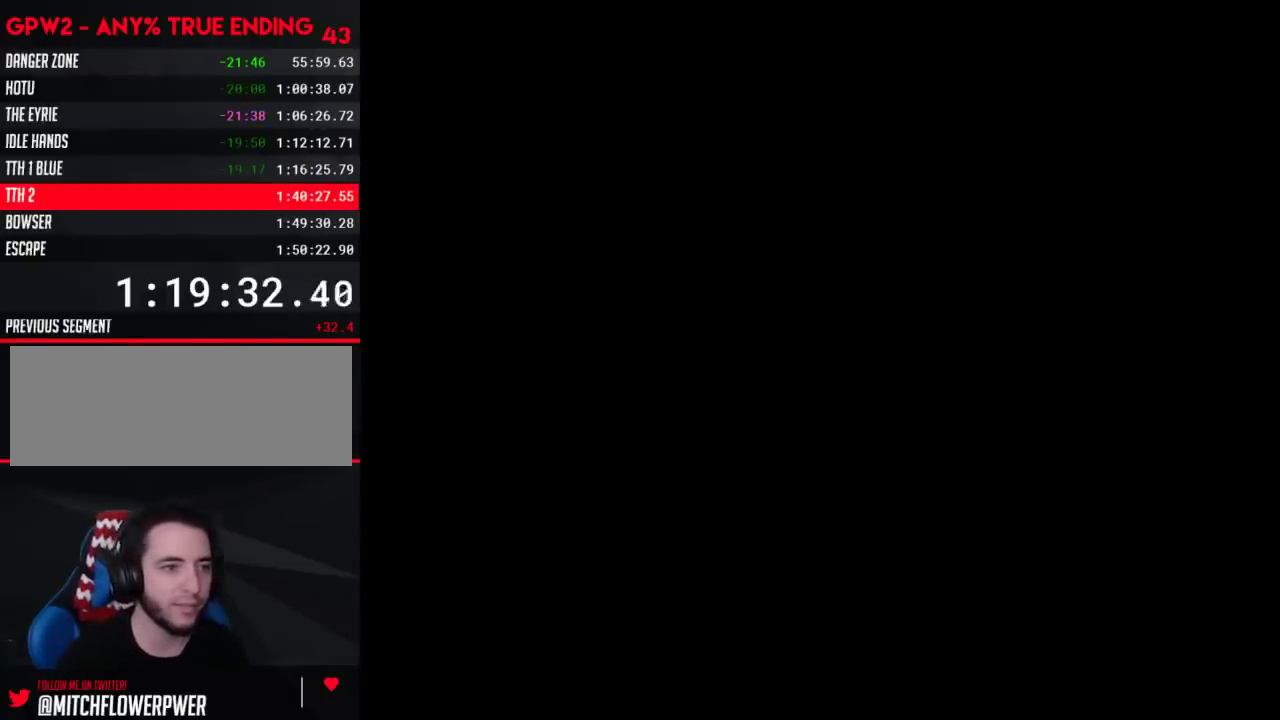
{"buttons": [], "events": []}
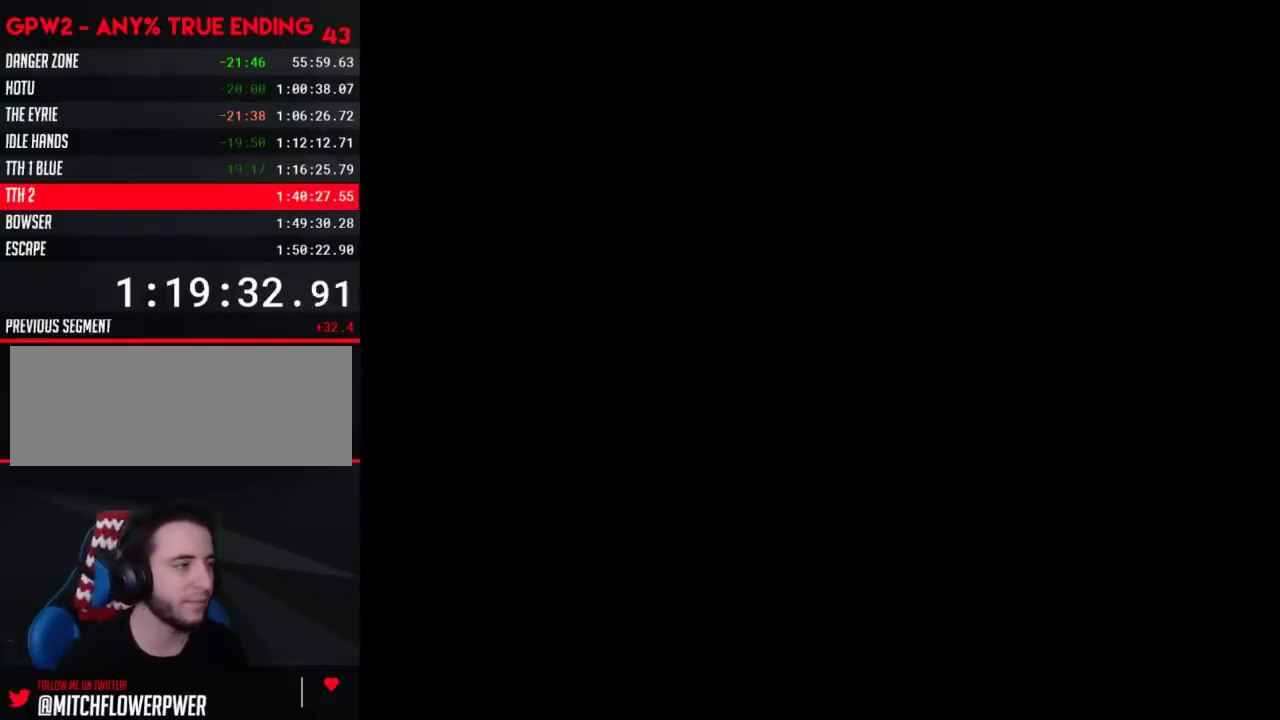
{"buttons": ["Y"], "events": [[467, "Y", "down"]]}
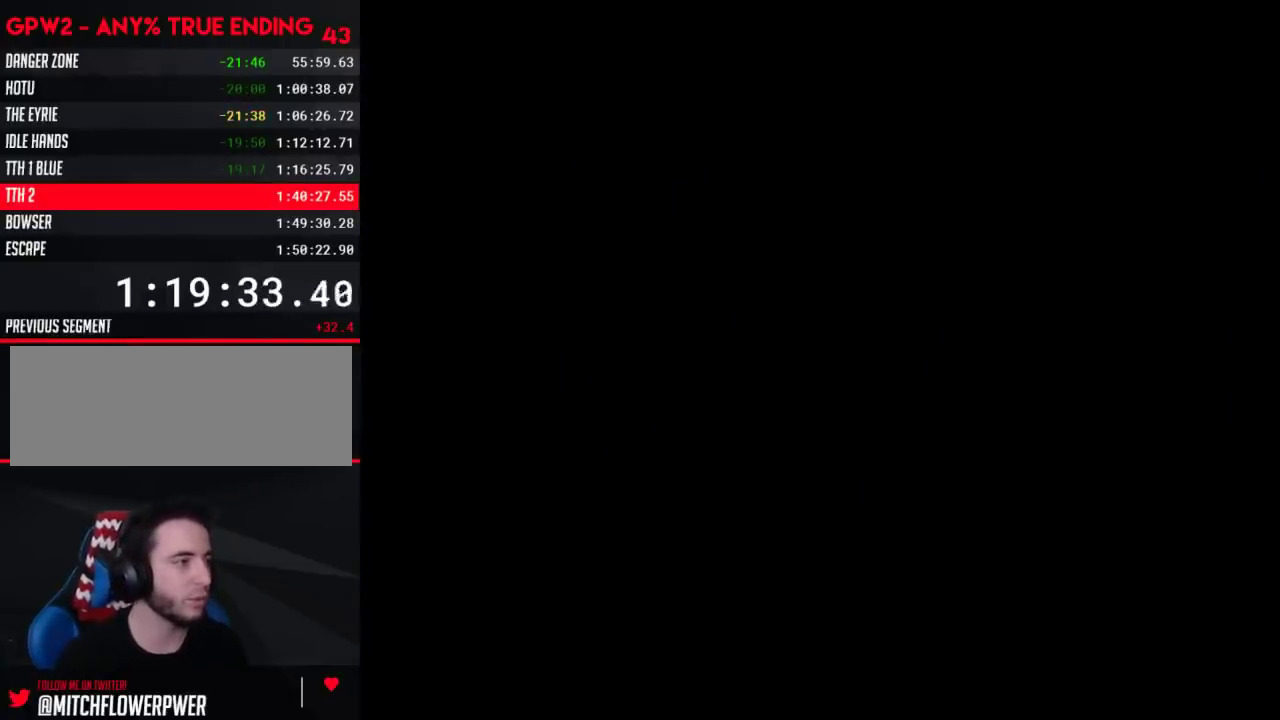
{"buttons": ["Y"], "events": []}
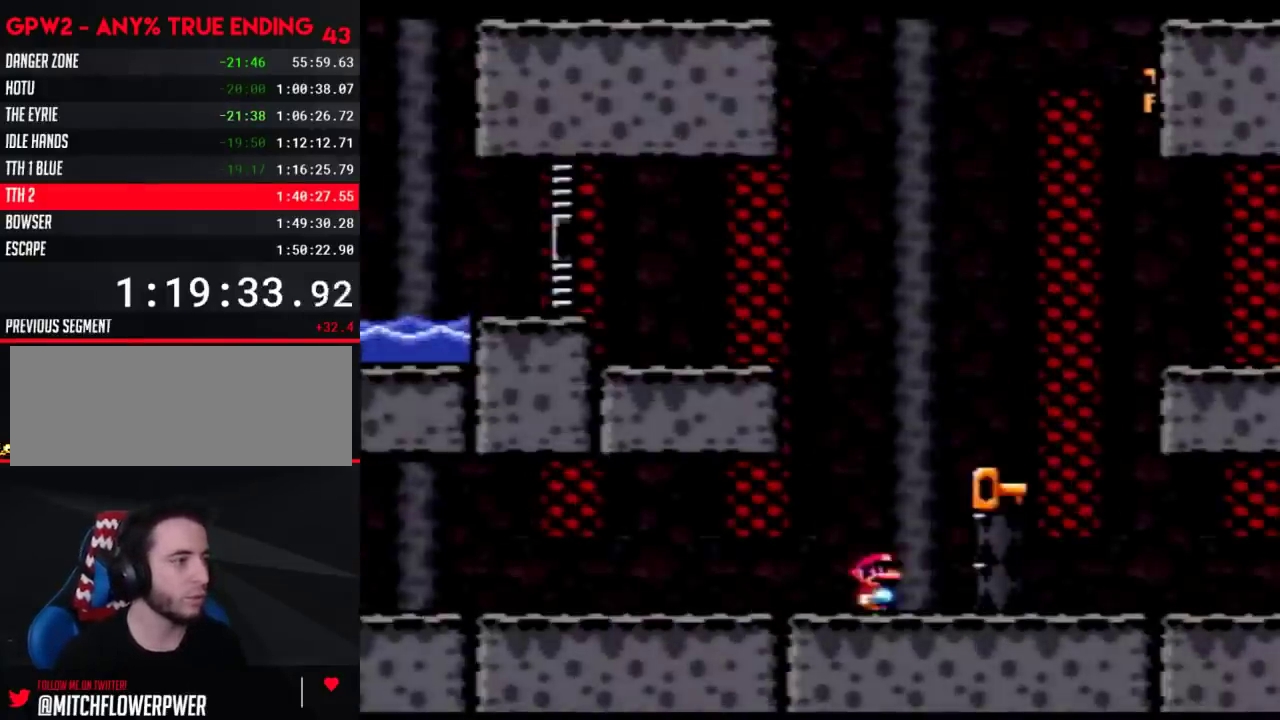
{"buttons": ["Y"], "events": [[150, "DPAD_RIGHT", "down"], [367, "DPAD_RIGHT", "up"]]}
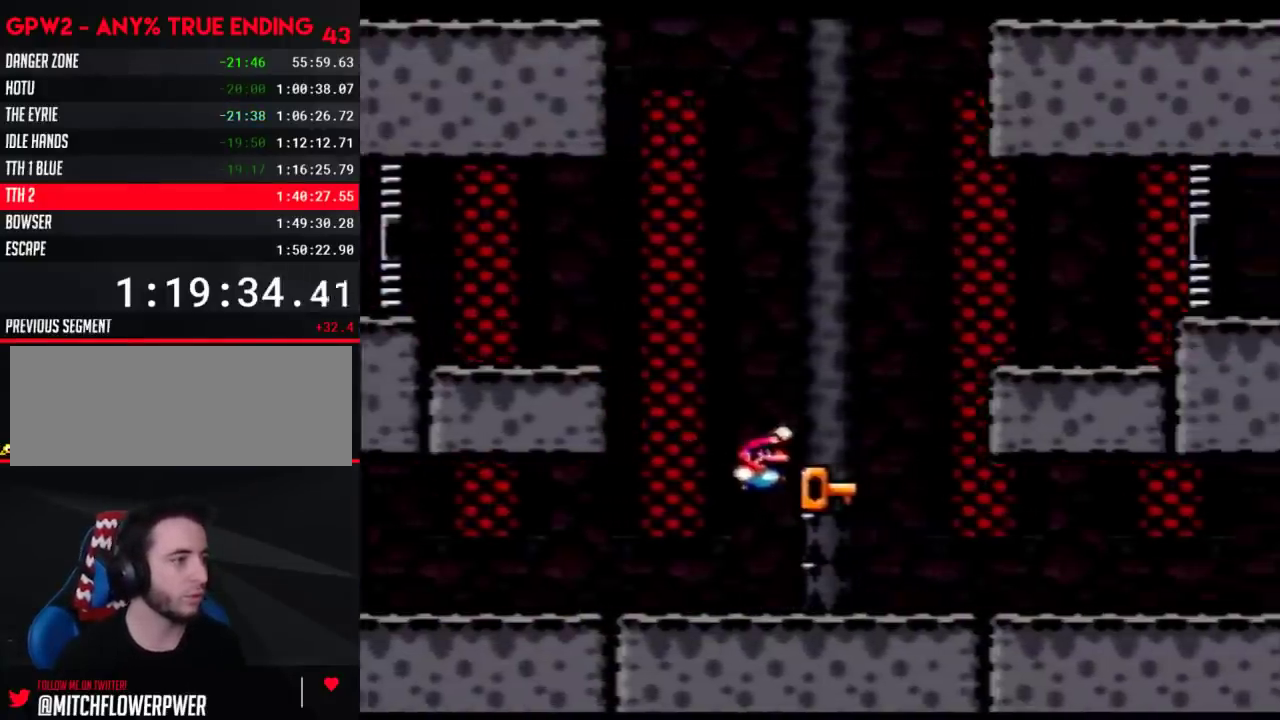
{"buttons": ["Y", "DPAD_RIGHT"], "events": [[233, "DPAD_RIGHT", "down"]]}
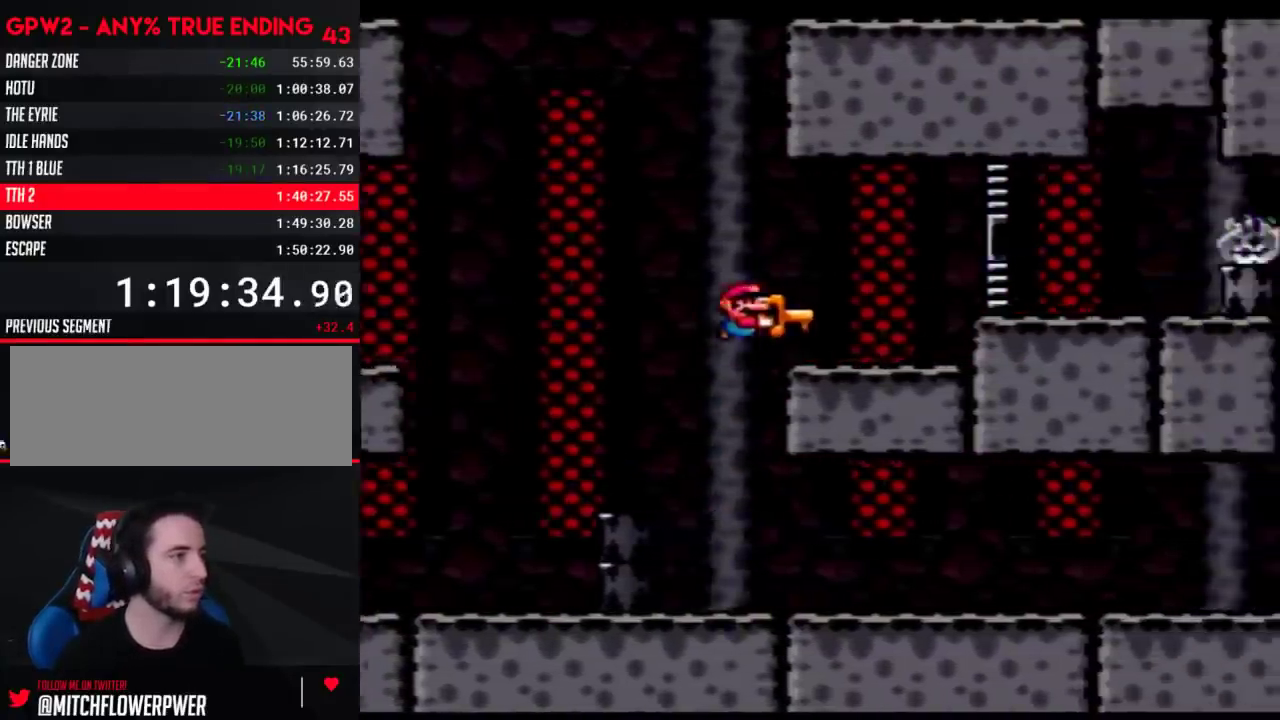
{"buttons": ["Y", "DPAD_RIGHT"], "events": []}